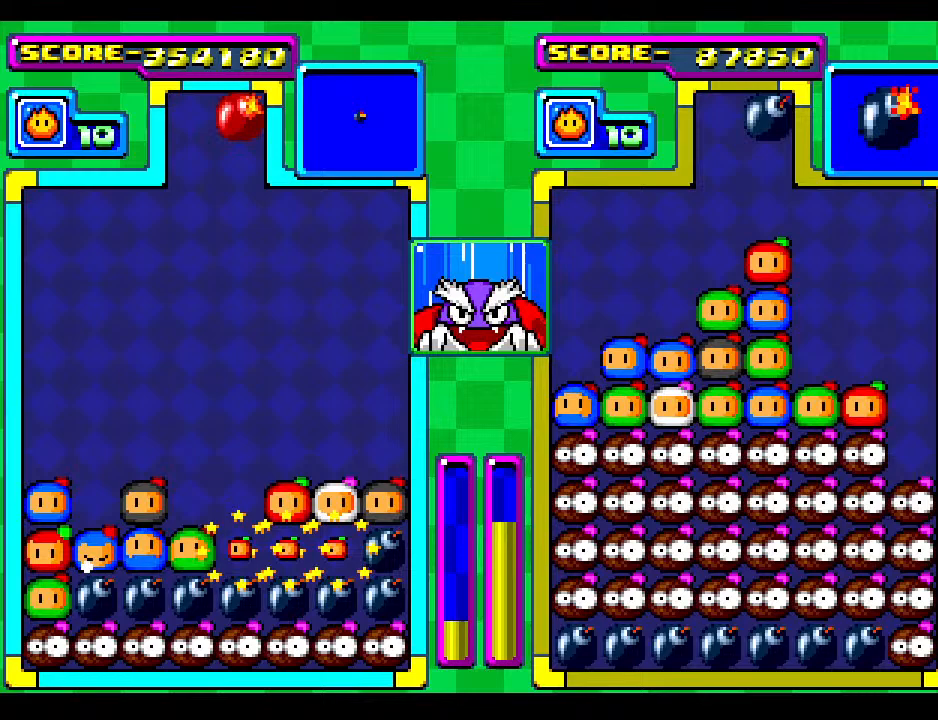
Gameplay with a controller; each line is a JSON object with the inputs held at the frame after it. "events" lists button and stick changes between this image and that frame as [ms after this image, input, new state], when the widget could be followed in between. Not read: L3 R3 other_buttons.
{"buttons": ["DPAD_DOWN"], "events": []}
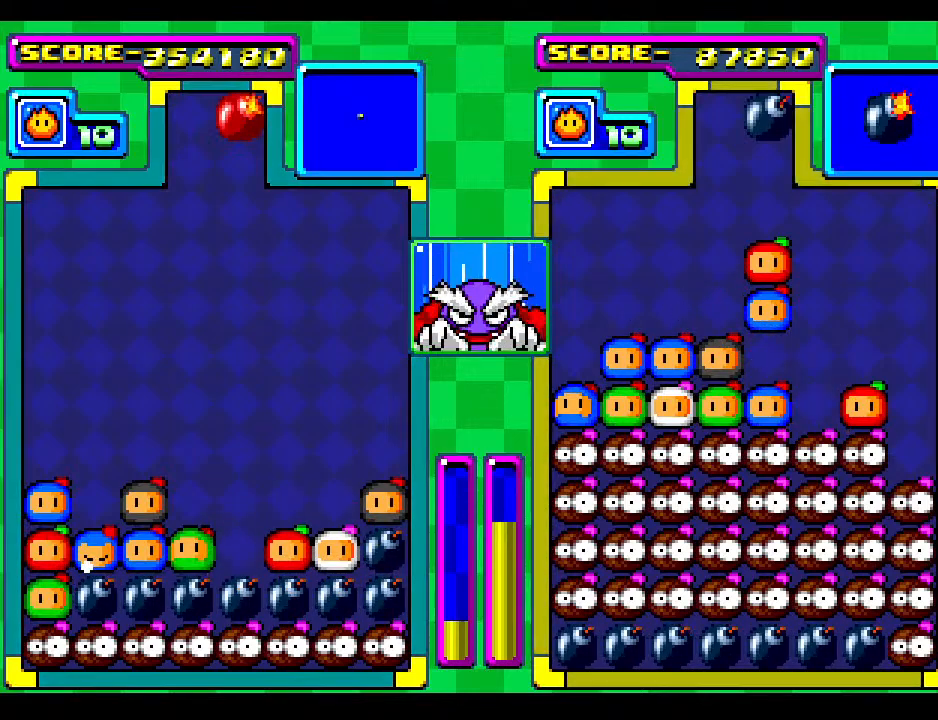
{"buttons": ["DPAD_DOWN"], "events": []}
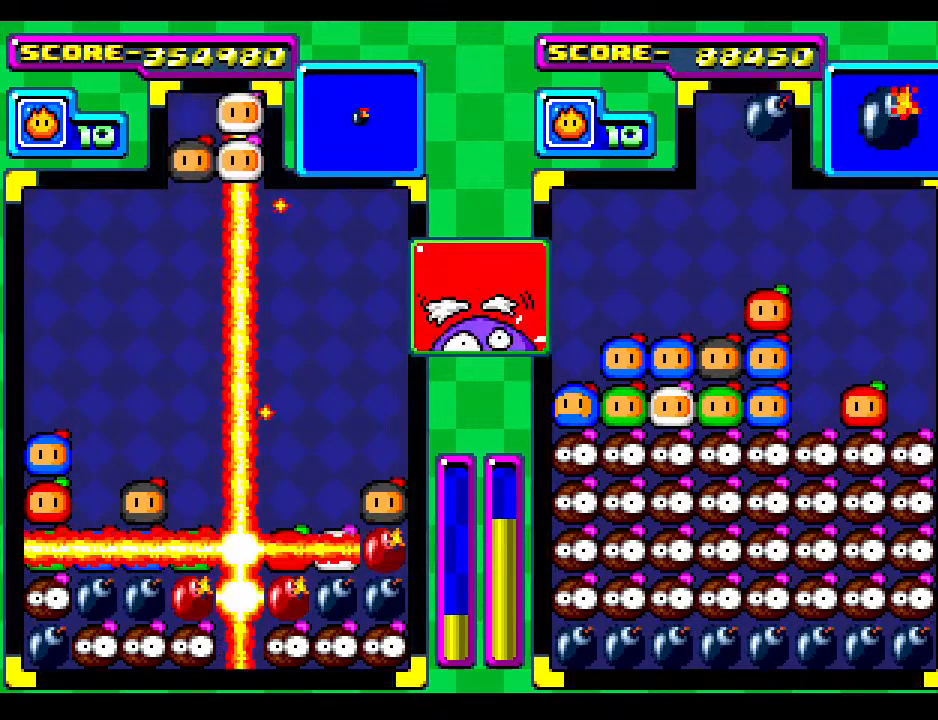
{"buttons": [], "events": [[83, "DPAD_DOWN", "up"], [200, "DPAD_DOWN", "down"], [433, "DPAD_DOWN", "up"]]}
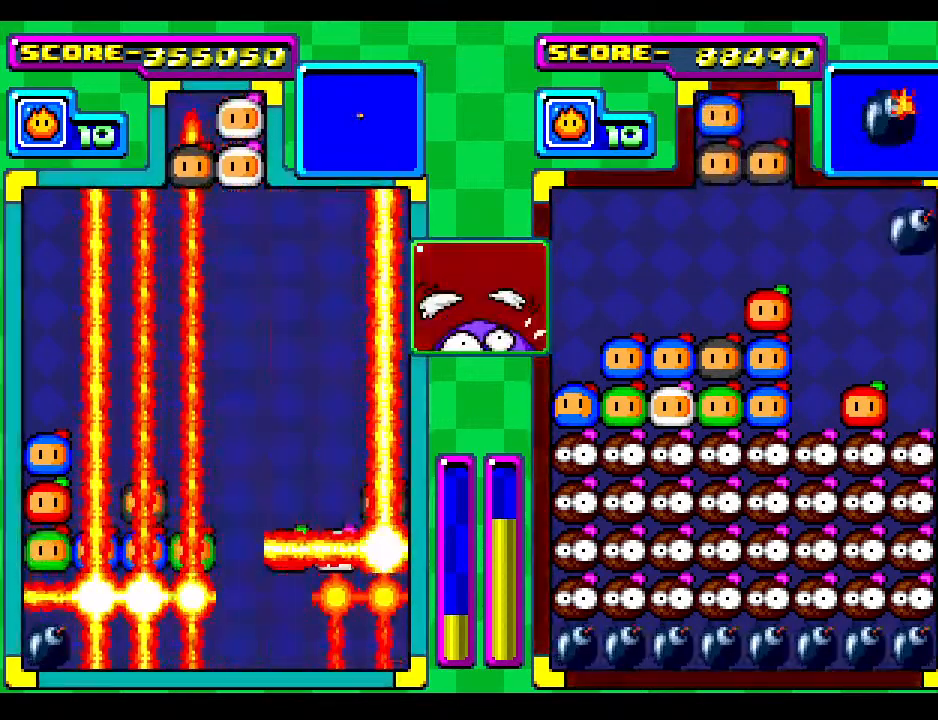
{"buttons": ["DPAD_DOWN"], "events": [[133, "DPAD_DOWN", "down"]]}
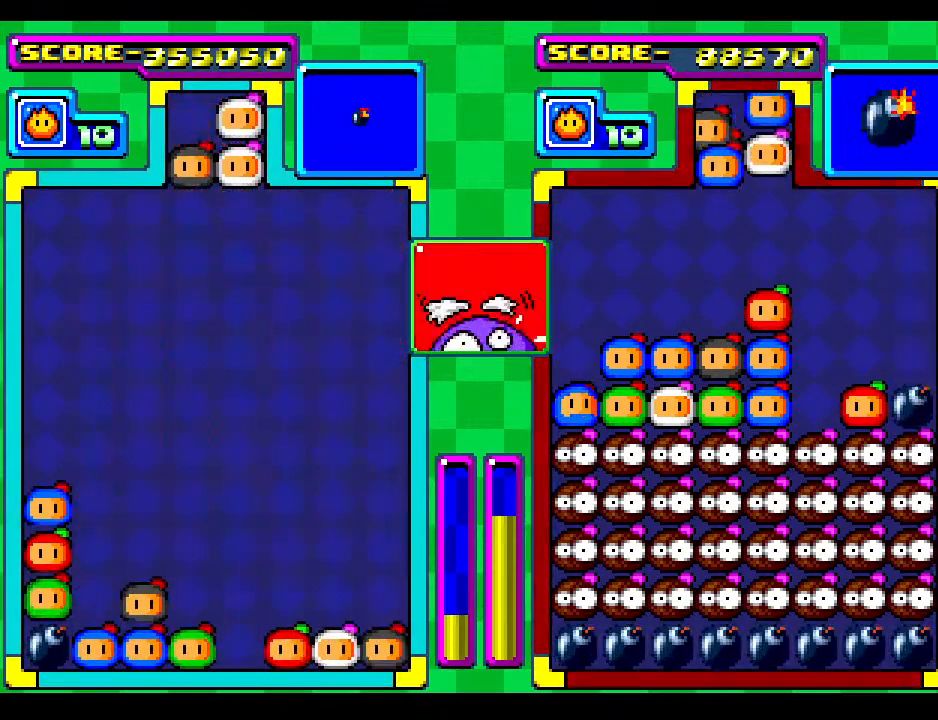
{"buttons": ["DPAD_RIGHT"], "events": [[400, "DPAD_RIGHT", "down"], [467, "DPAD_DOWN", "up"]]}
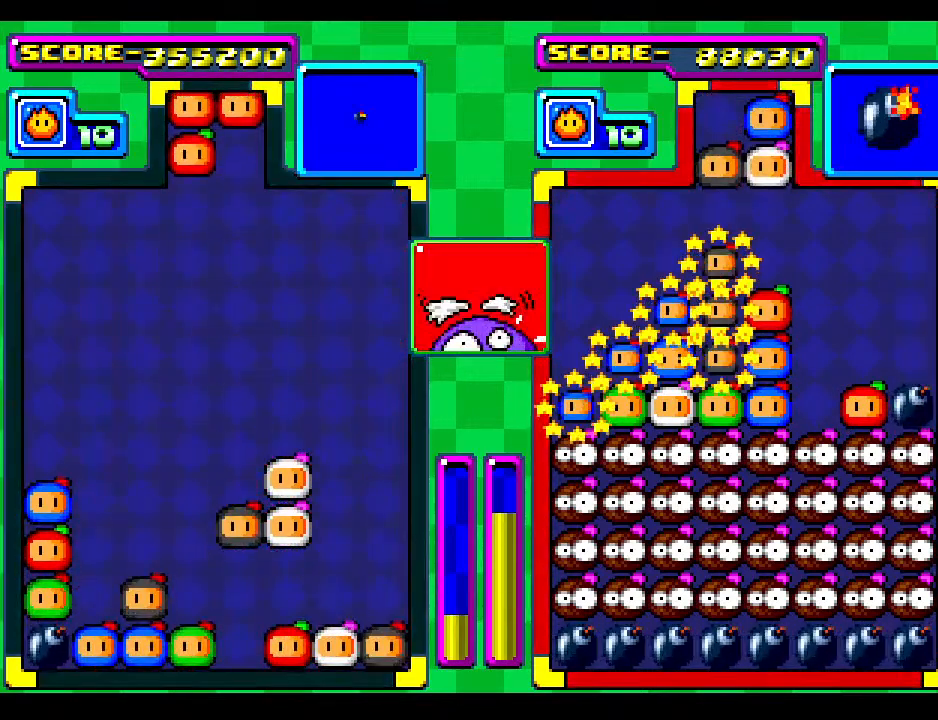
{"buttons": ["DPAD_DOWN"], "events": [[17, "DPAD_RIGHT", "up"], [117, "DPAD_RIGHT", "down"], [233, "DPAD_RIGHT", "up"], [267, "DPAD_DOWN", "down"]]}
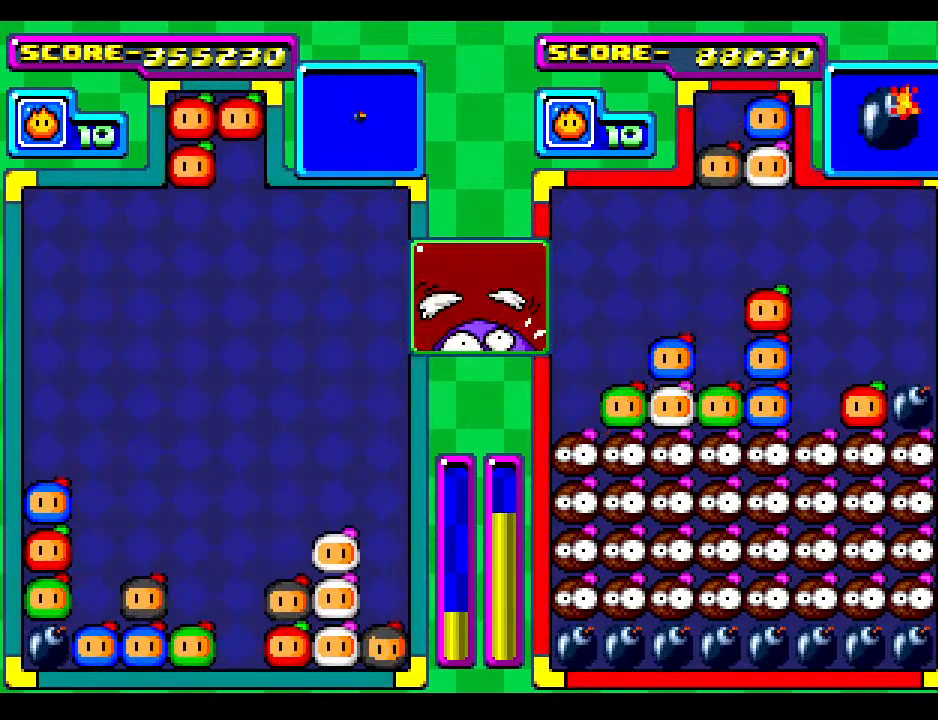
{"buttons": ["DPAD_RIGHT"], "events": [[83, "DPAD_DOWN", "up"], [217, "DPAD_DOWN", "down"], [450, "DPAD_DOWN", "up"], [483, "DPAD_RIGHT", "down"]]}
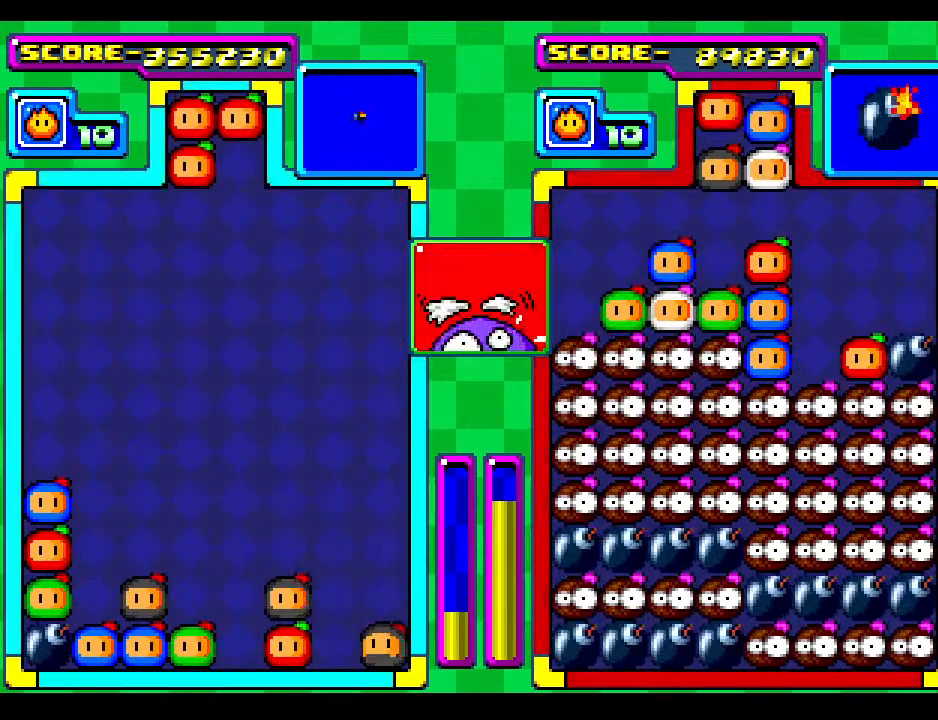
{"buttons": ["DPAD_DOWN"], "events": [[133, "DPAD_DOWN", "down"], [167, "DPAD_RIGHT", "up"], [283, "DPAD_DOWN", "up"], [300, "DPAD_RIGHT", "down"], [433, "DPAD_DOWN", "down"], [450, "DPAD_RIGHT", "up"]]}
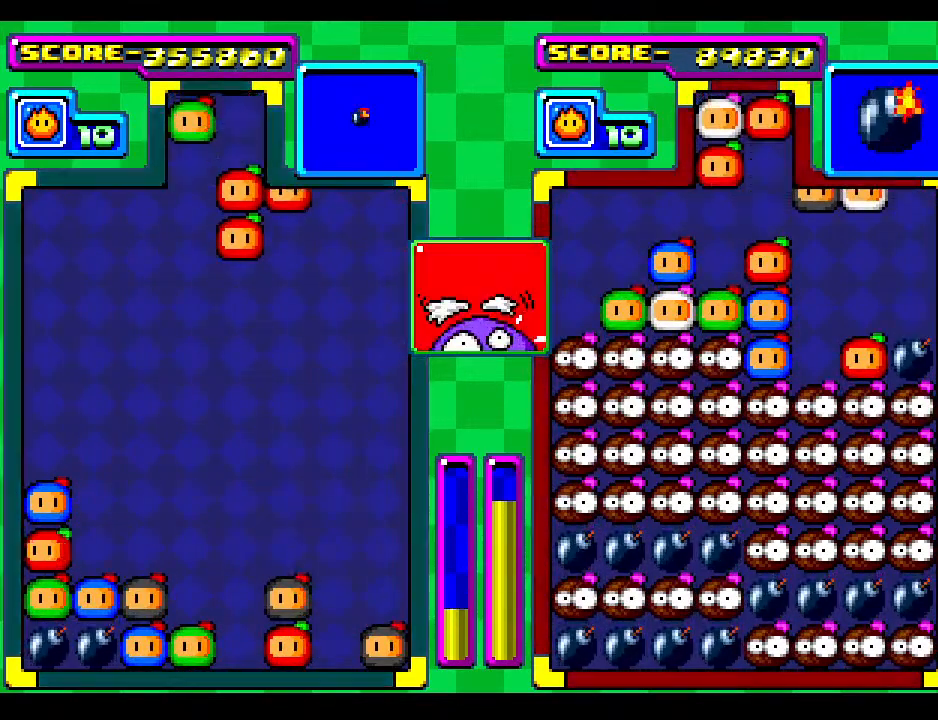
{"buttons": [], "events": [[67, "DPAD_DOWN", "up"], [167, "DPAD_DOWN", "down"], [317, "DPAD_DOWN", "up"], [317, "DPAD_RIGHT", "down"], [483, "DPAD_RIGHT", "up"]]}
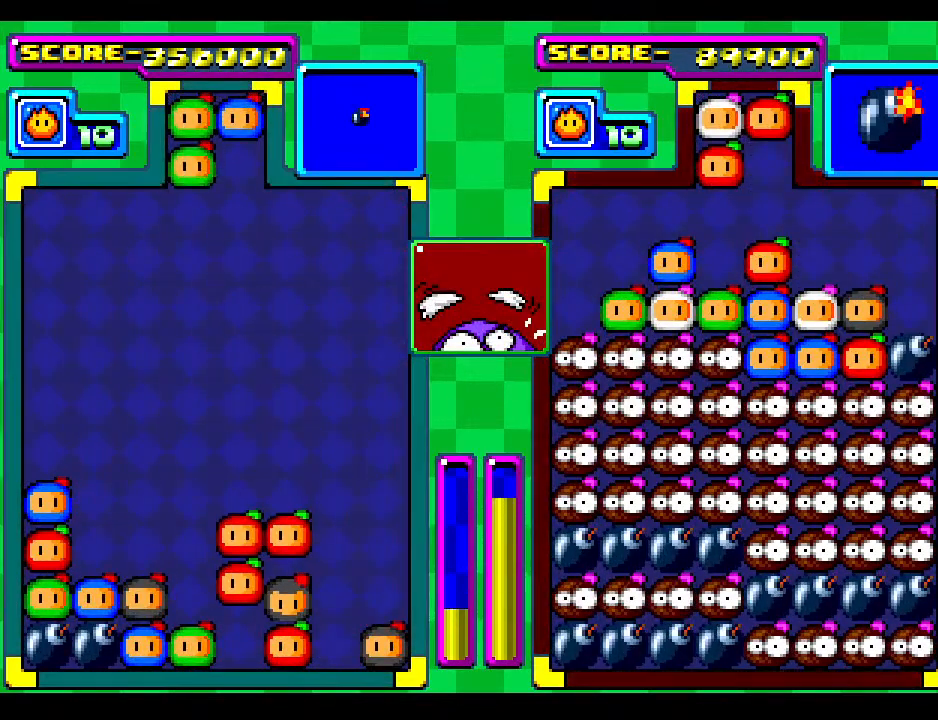
{"buttons": [], "events": [[183, "DPAD_DOWN", "down"], [383, "DPAD_DOWN", "up"]]}
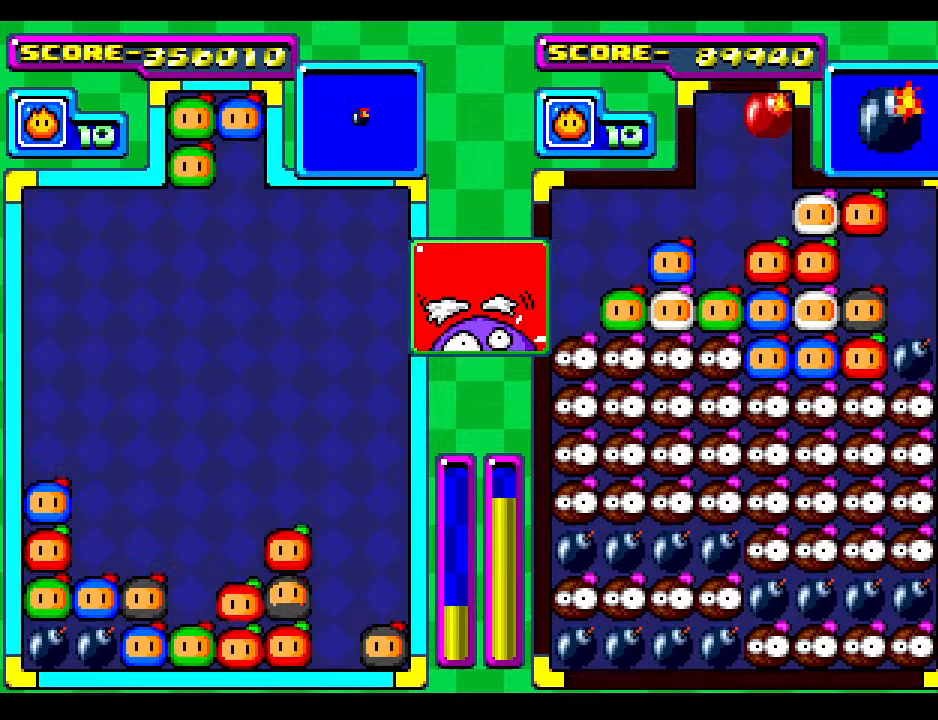
{"buttons": [], "events": [[50, "DPAD_DOWN", "down"], [183, "DPAD_DOWN", "up"]]}
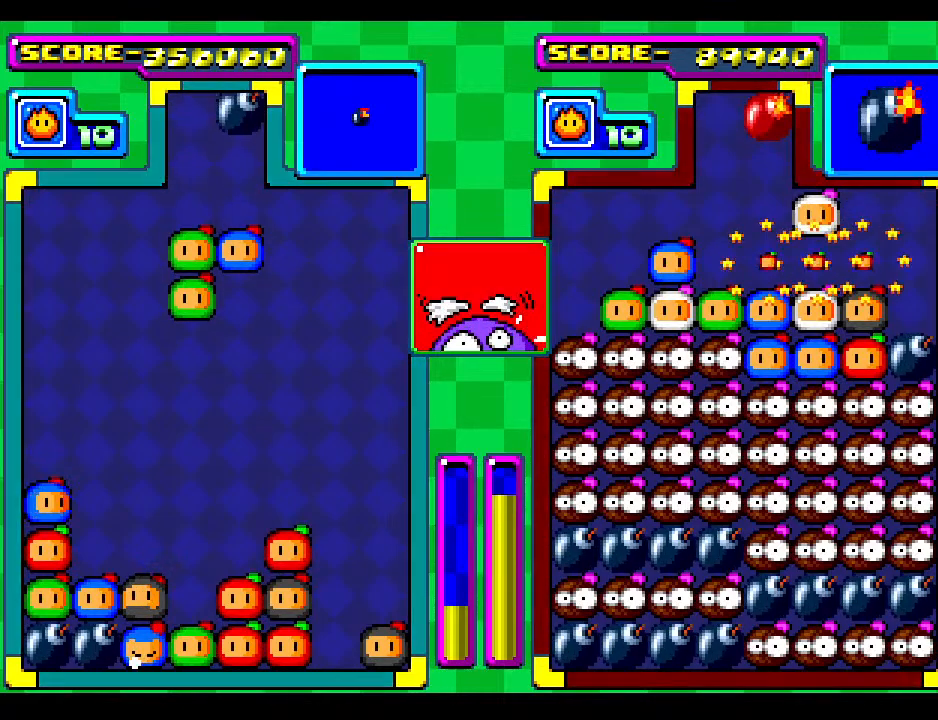
{"buttons": ["DPAD_RIGHT"], "events": [[83, "DPAD_RIGHT", "down"], [200, "DPAD_RIGHT", "up"], [267, "DPAD_RIGHT", "down"], [383, "DPAD_RIGHT", "up"], [467, "DPAD_RIGHT", "down"]]}
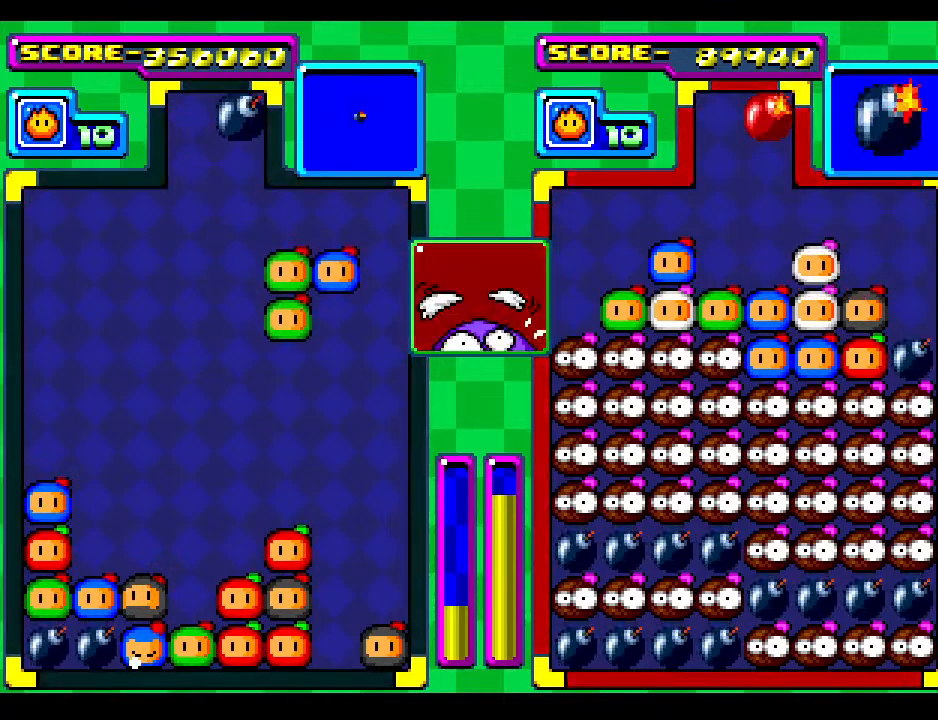
{"buttons": [], "events": [[133, "DPAD_DOWN", "down"], [133, "DPAD_RIGHT", "up"], [500, "DPAD_DOWN", "up"]]}
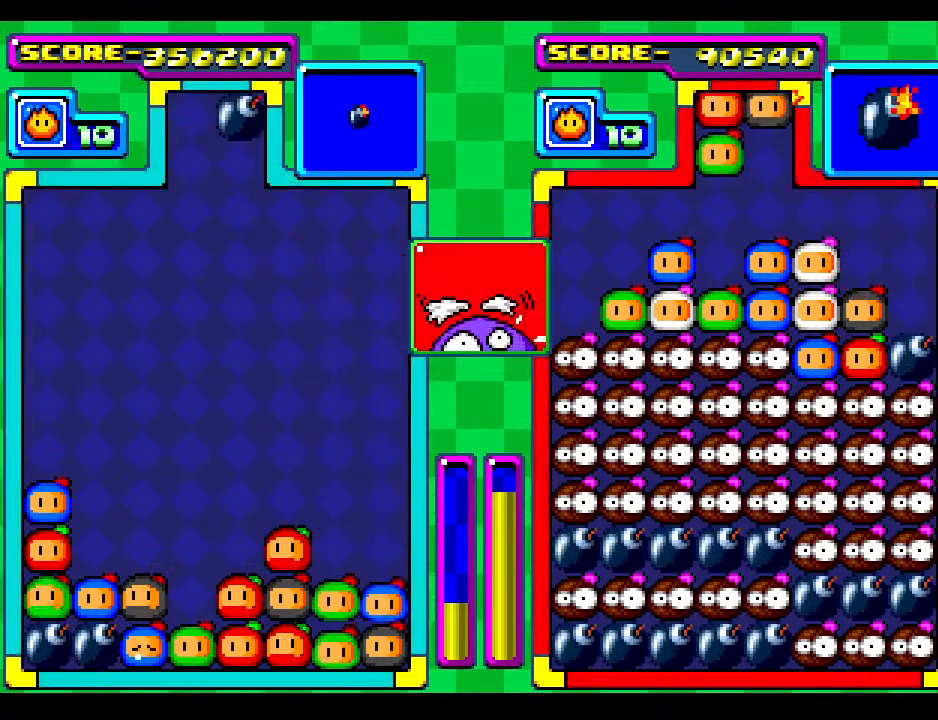
{"buttons": ["DPAD_DOWN", "DPAD_LEFT"], "events": [[100, "DPAD_DOWN", "down"], [233, "DPAD_DOWN", "up"], [383, "DPAD_DOWN", "down"], [467, "DPAD_LEFT", "down"]]}
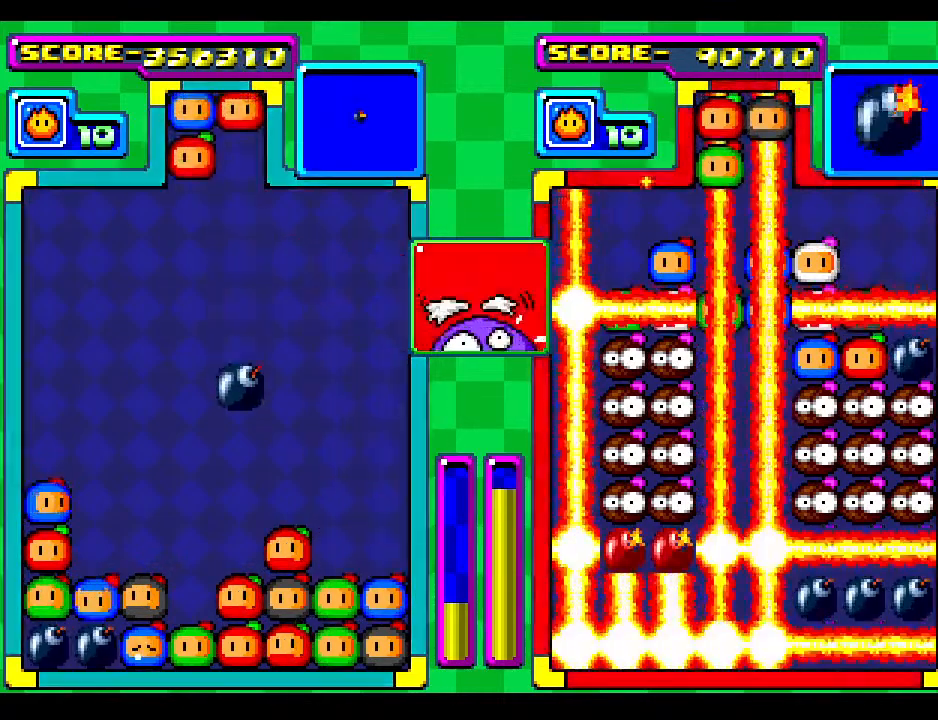
{"buttons": [], "events": [[17, "DPAD_DOWN", "up"], [133, "DPAD_LEFT", "up"], [167, "DPAD_LEFT", "down"], [267, "DPAD_LEFT", "up"], [350, "DPAD_LEFT", "down"], [467, "DPAD_LEFT", "up"]]}
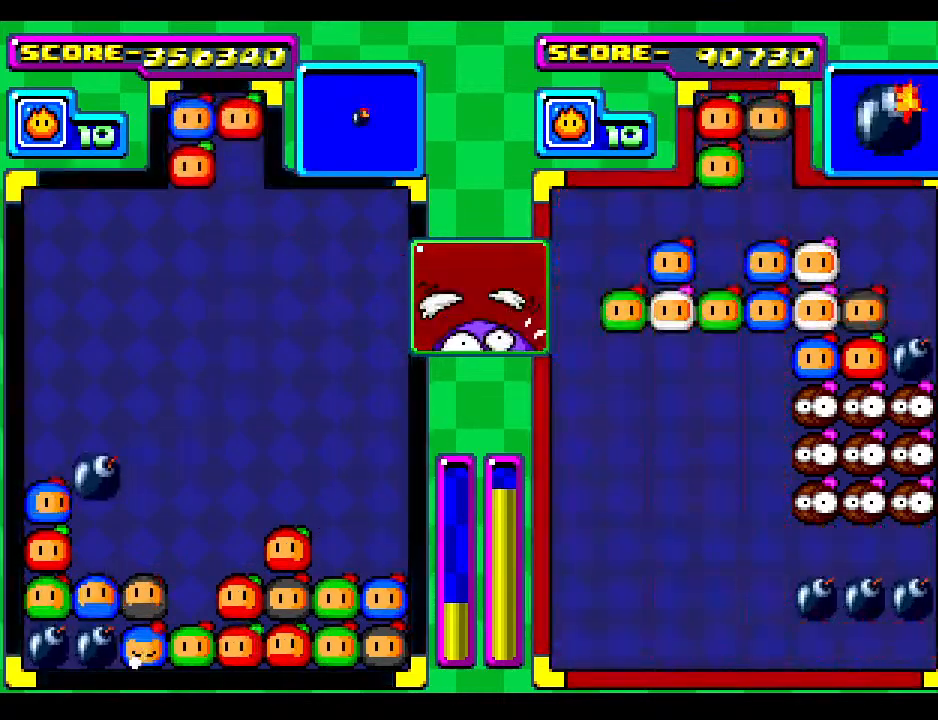
{"buttons": [], "events": [[50, "DPAD_DOWN", "down"], [233, "DPAD_DOWN", "up"], [350, "DPAD_DOWN", "down"], [467, "DPAD_DOWN", "up"]]}
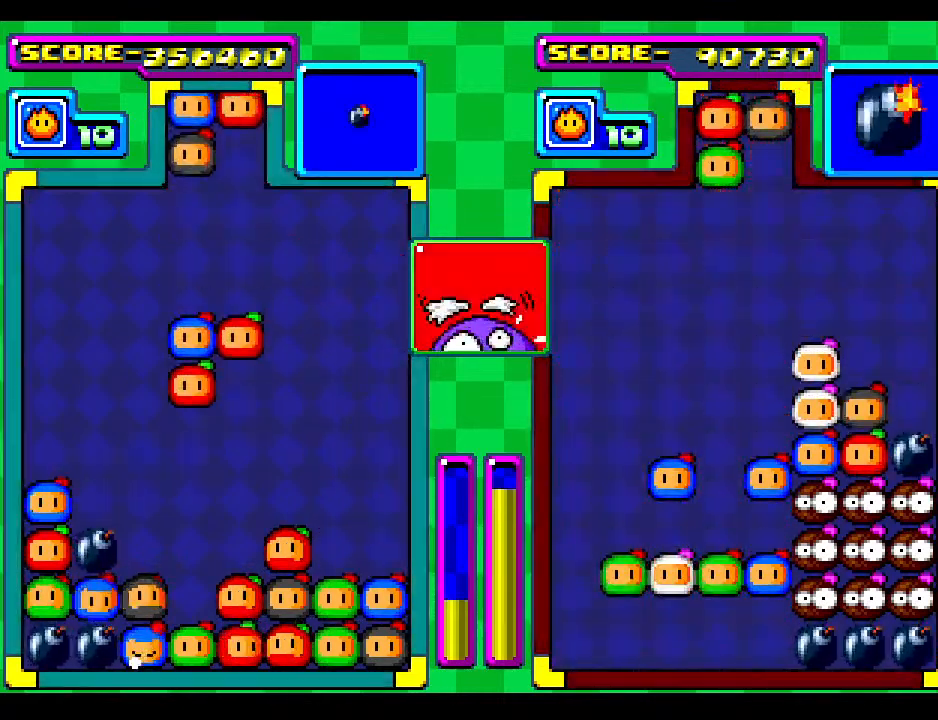
{"buttons": ["DPAD_LEFT"], "events": [[117, "DPAD_RIGHT", "down"], [167, "DPAD_RIGHT", "up"], [383, "DPAD_LEFT", "down"]]}
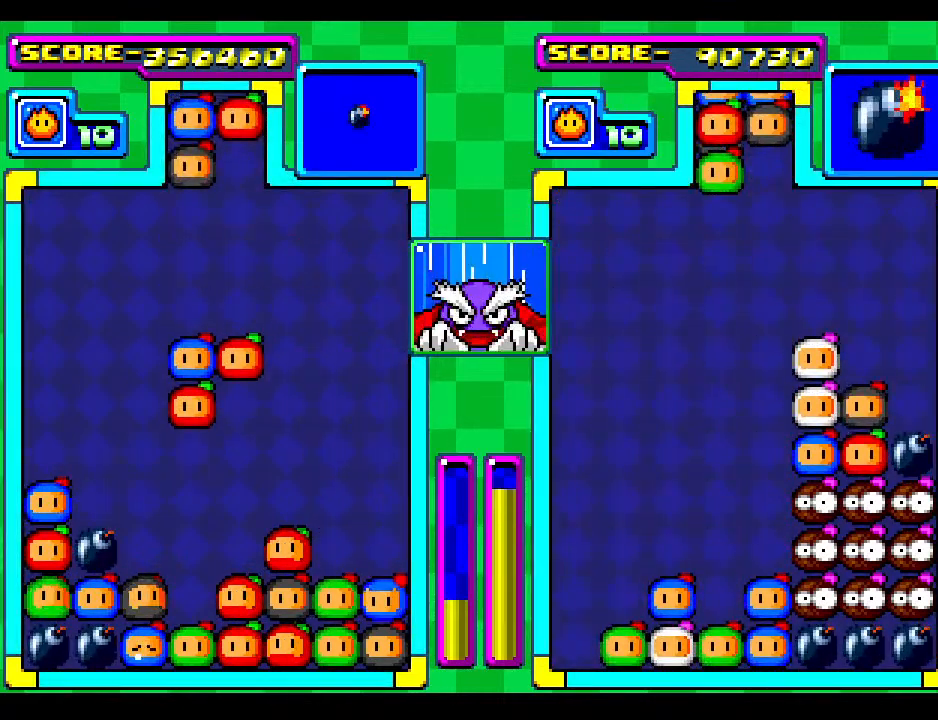
{"buttons": ["DPAD_DOWN"], "events": [[33, "DPAD_LEFT", "up"], [133, "DPAD_DOWN", "down"], [417, "DPAD_DOWN", "up"], [500, "DPAD_DOWN", "down"]]}
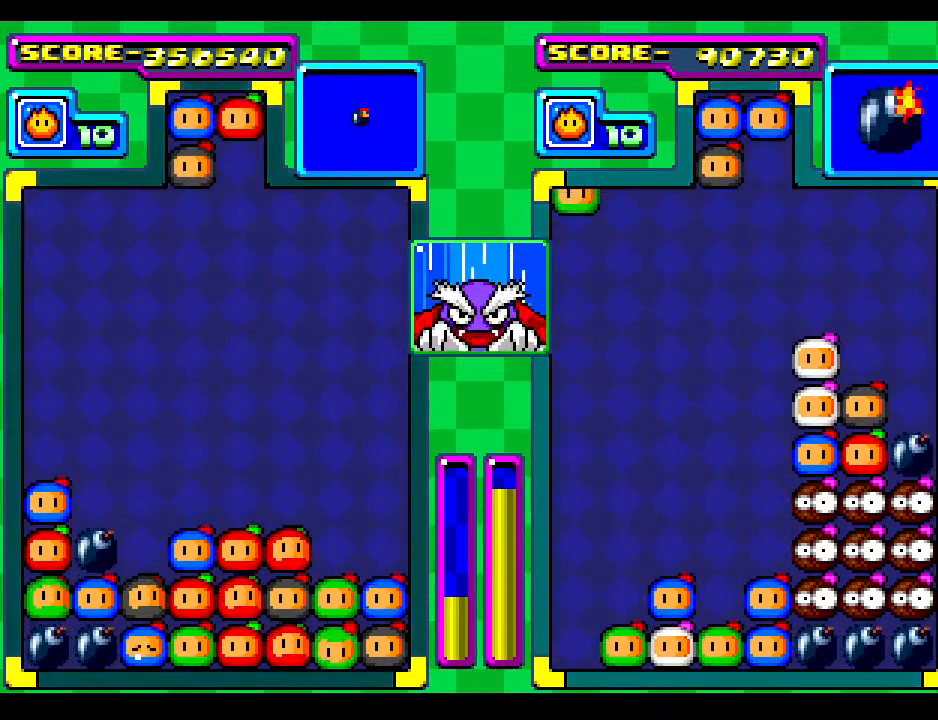
{"buttons": [], "events": [[267, "DPAD_DOWN", "up"]]}
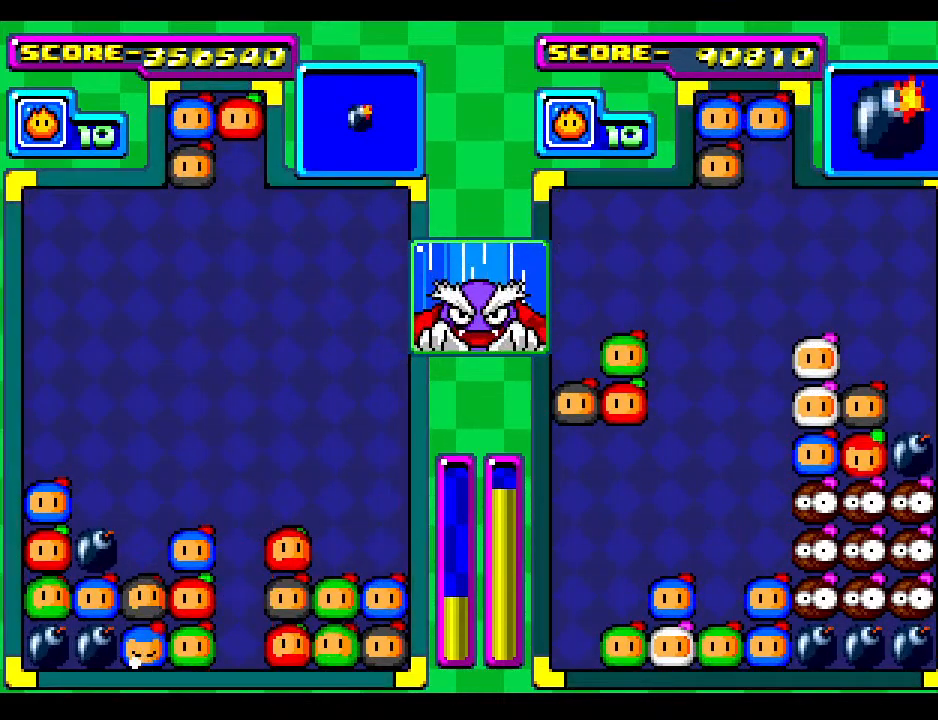
{"buttons": ["DPAD_DOWN"], "events": [[283, "DPAD_RIGHT", "down"], [400, "DPAD_RIGHT", "up"], [467, "DPAD_DOWN", "down"]]}
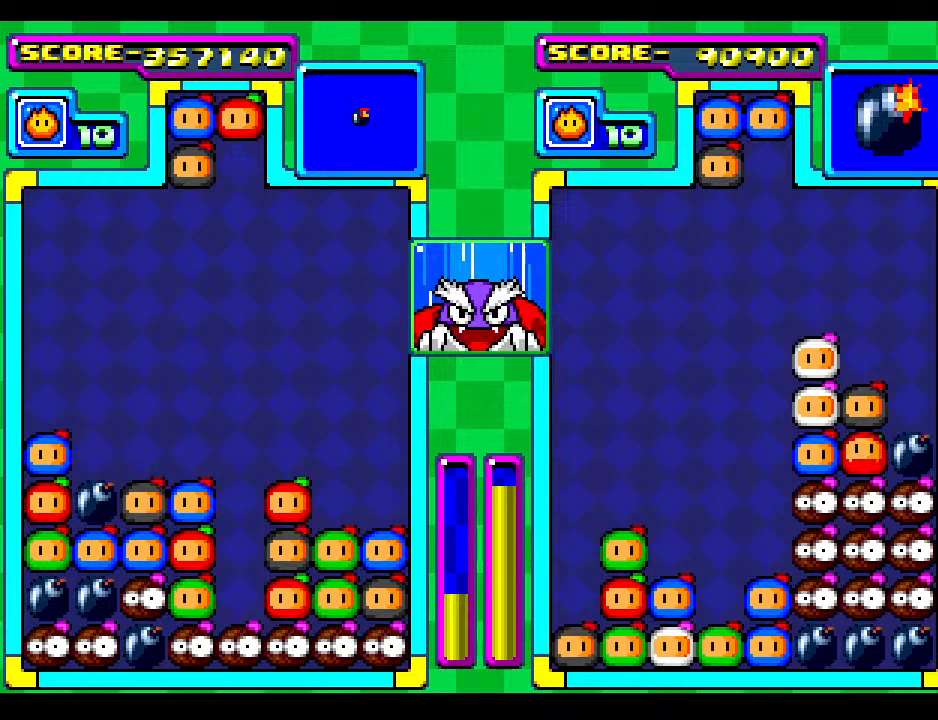
{"buttons": [], "events": [[17, "DPAD_RIGHT", "down"], [133, "DPAD_DOWN", "up"], [200, "DPAD_RIGHT", "up"], [300, "DPAD_RIGHT", "down"], [417, "DPAD_RIGHT", "up"]]}
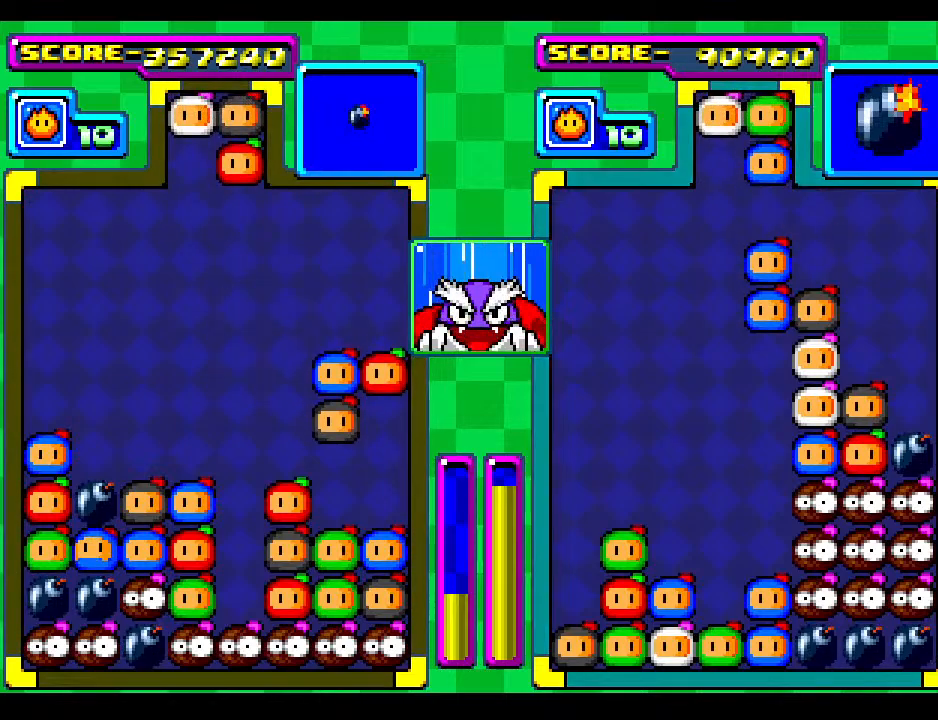
{"buttons": [], "events": []}
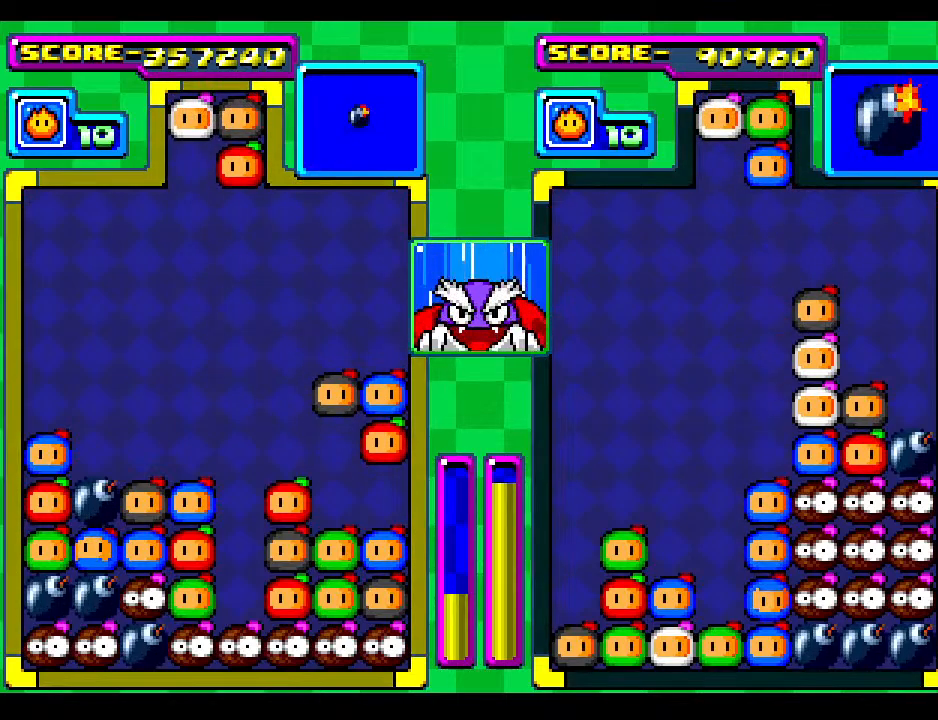
{"buttons": ["DPAD_DOWN"], "events": [[383, "DPAD_DOWN", "down"]]}
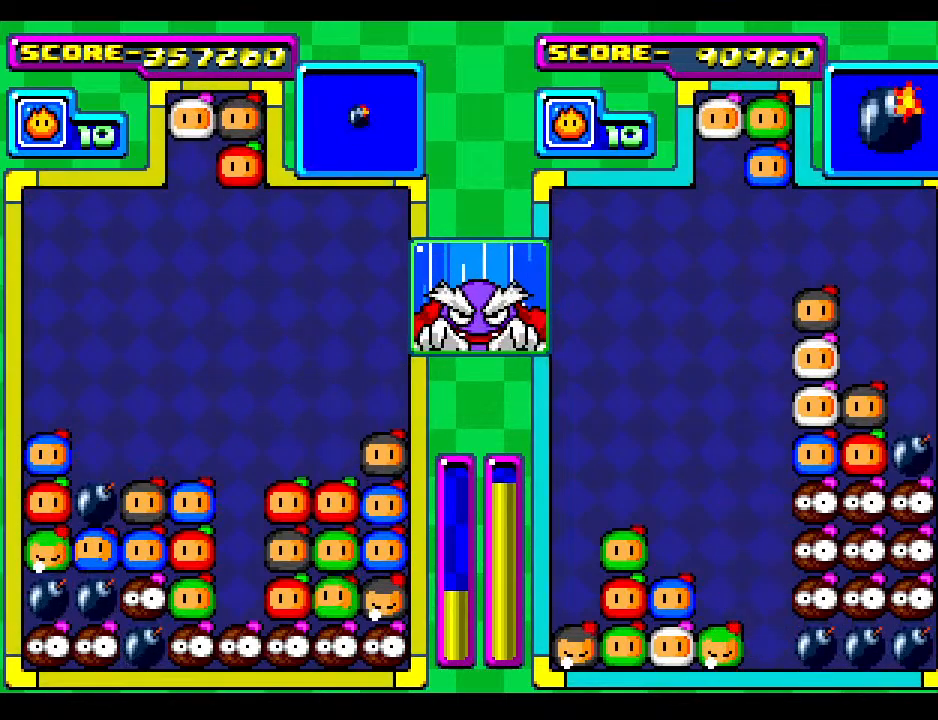
{"buttons": [], "events": [[17, "DPAD_DOWN", "up"], [117, "DPAD_DOWN", "down"], [233, "DPAD_DOWN", "up"]]}
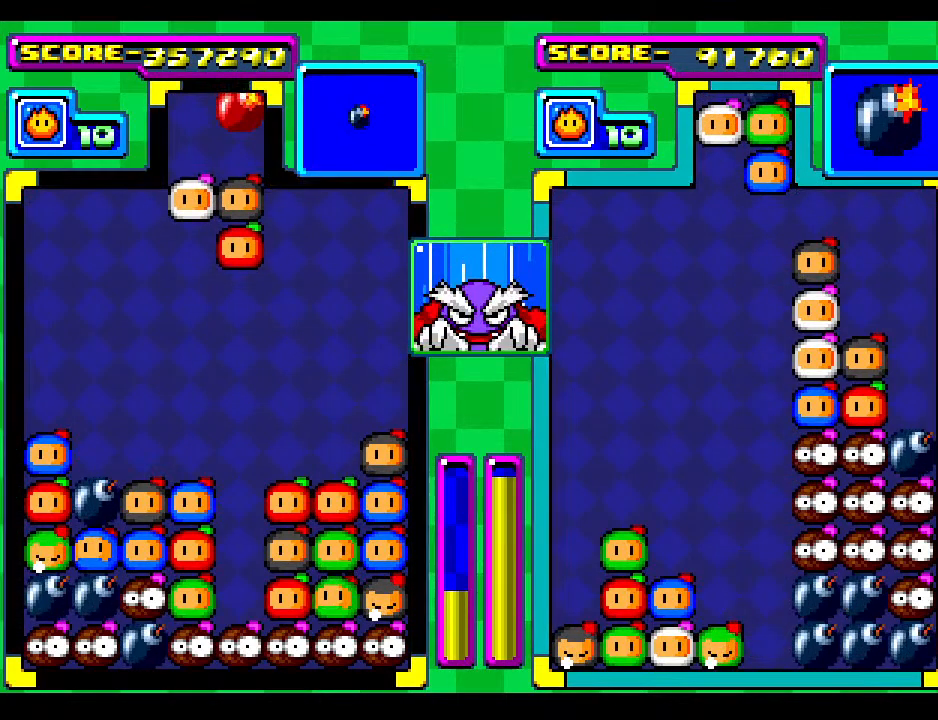
{"buttons": ["DPAD_DOWN"], "events": [[117, "DPAD_DOWN", "down"], [233, "DPAD_DOWN", "up"], [350, "DPAD_DOWN", "down"]]}
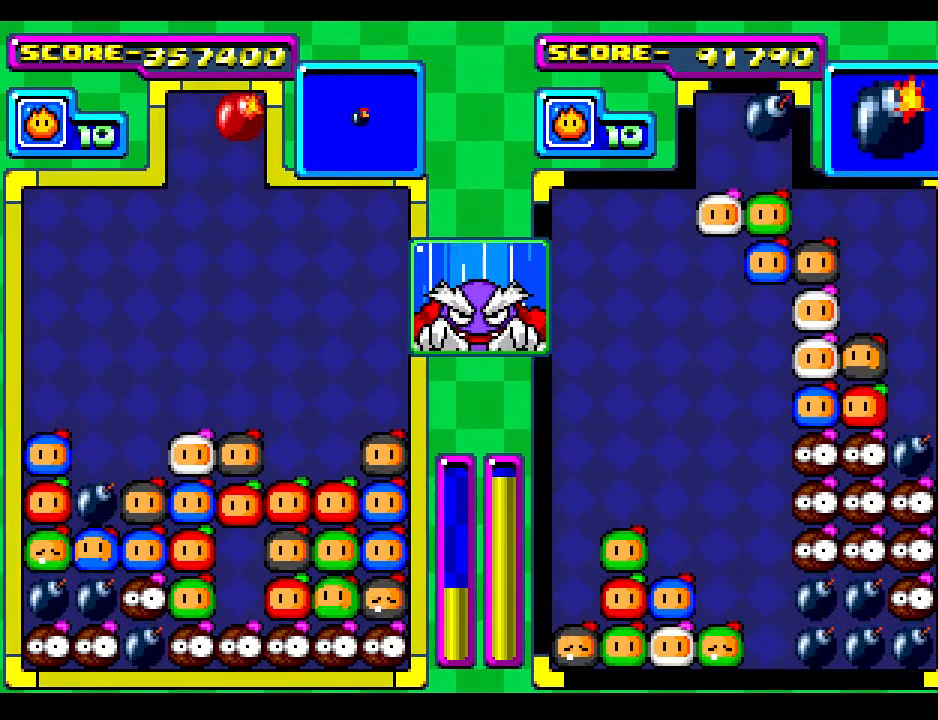
{"buttons": ["DPAD_LEFT"], "events": [[150, "DPAD_DOWN", "up"], [300, "DPAD_DOWN", "down"], [433, "DPAD_DOWN", "up"], [450, "DPAD_LEFT", "down"]]}
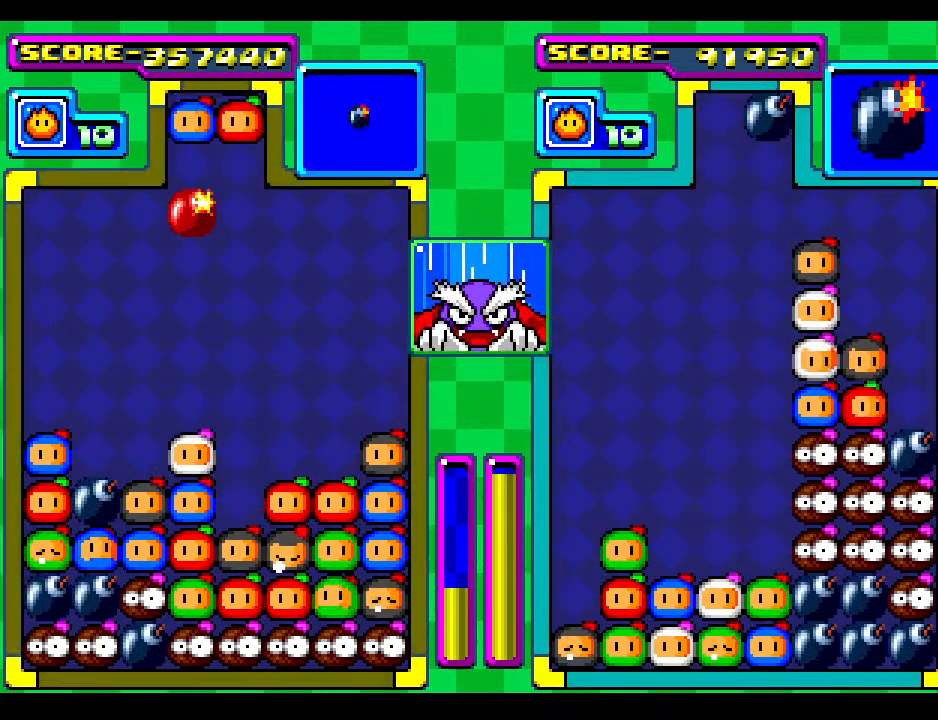
{"buttons": ["DPAD_DOWN", "DPAD_LEFT"], "events": [[83, "DPAD_LEFT", "up"], [133, "DPAD_DOWN", "down"], [183, "DPAD_DOWN", "up"], [183, "DPAD_LEFT", "down"], [333, "DPAD_LEFT", "up"], [417, "DPAD_LEFT", "down"], [483, "DPAD_DOWN", "down"]]}
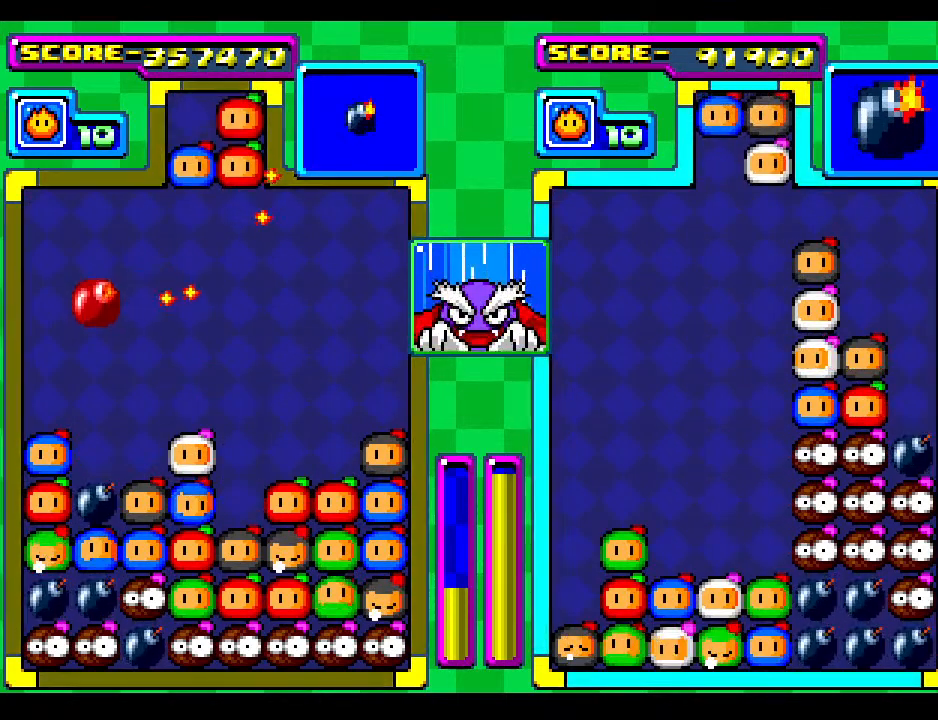
{"buttons": ["DPAD_DOWN"], "events": [[17, "DPAD_LEFT", "up"], [317, "DPAD_DOWN", "up"], [400, "DPAD_DOWN", "down"]]}
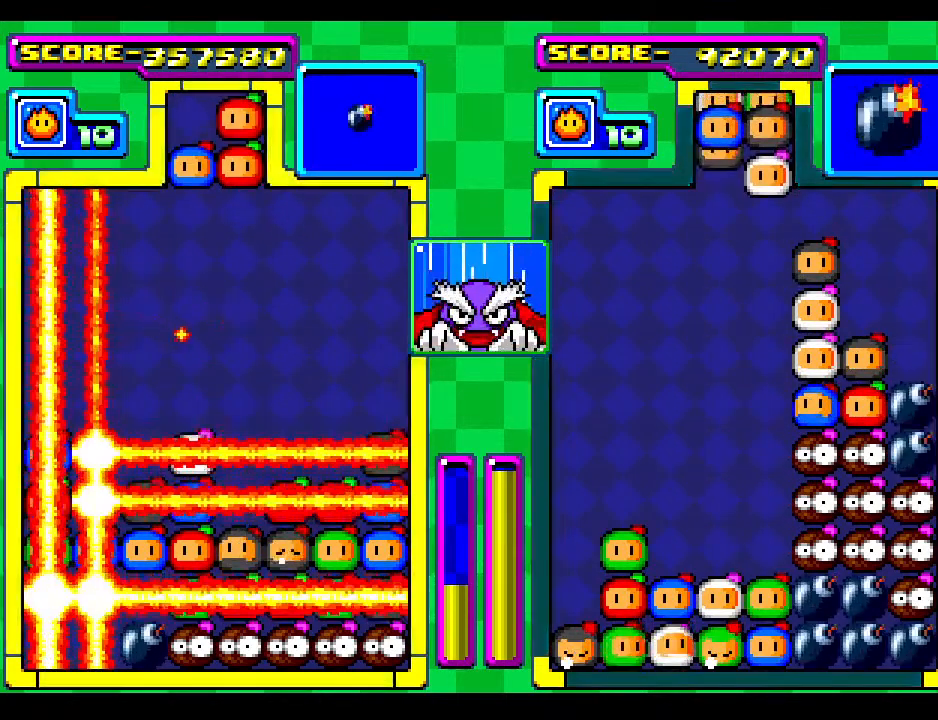
{"buttons": [], "events": [[117, "DPAD_DOWN", "up"]]}
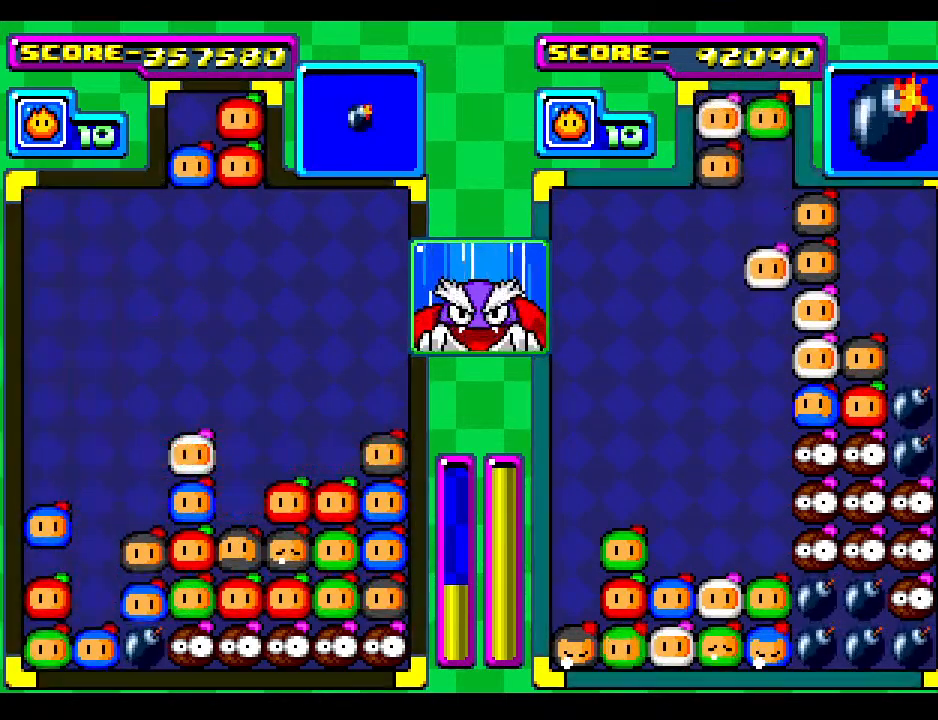
{"buttons": ["DPAD_DOWN"], "events": [[400, "DPAD_DOWN", "down"]]}